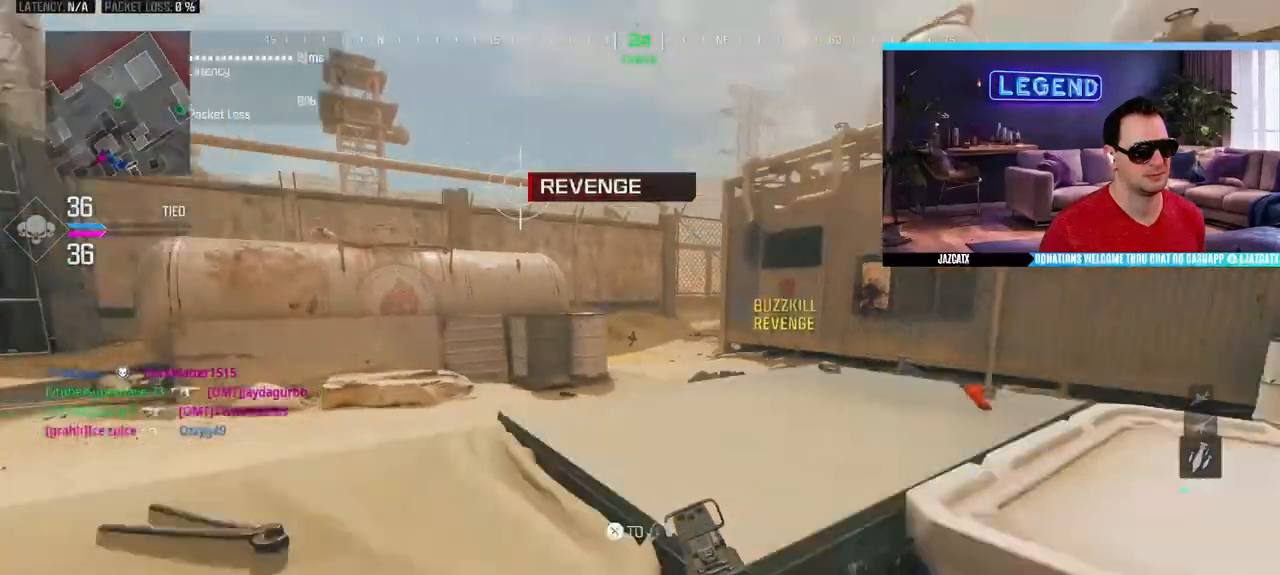
Gameplay with a controller (PlayStation layout); each line is a JSON object with the inputs held at the frame after it. "events" lists button and stick changes between this image and that frame as [ms after this image, input, new state], when the widget could be followed in between.
{"buttons": [], "left_stick": "up", "right_stick": "center", "events": [[100, "L3", "up"], [167, "L3", "down"], [333, "CIRCLE", "down"], [483, "CIRCLE", "up"], [500, "L3", "up"]]}
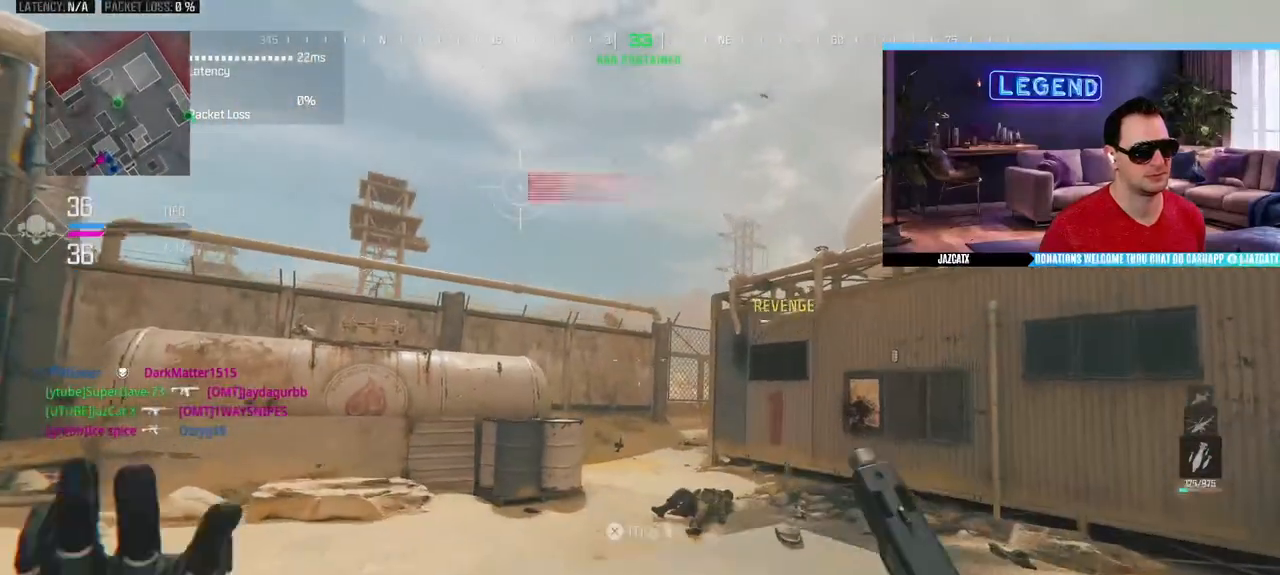
{"buttons": ["CIRCLE", "L3"], "left_stick": "up", "right_stick": "center", "events": [[83, "L3", "down"], [250, "L3", "up"], [317, "L3", "down"], [467, "CIRCLE", "down"]]}
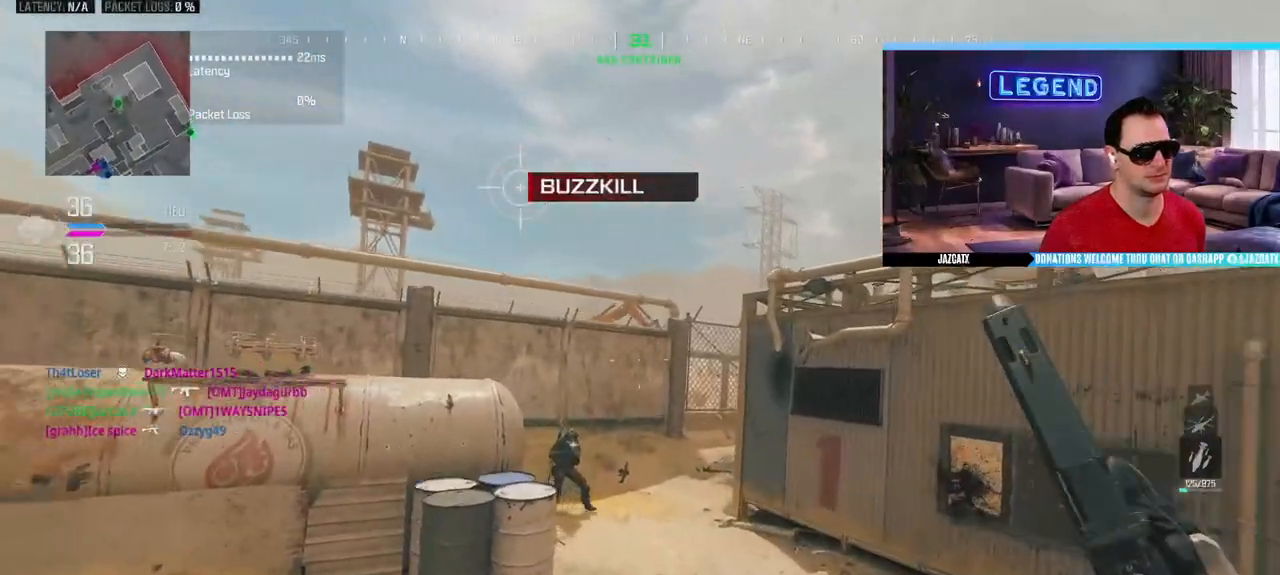
{"buttons": ["L2"], "left_stick": "up-right", "right_stick": "down", "events": [[17, "L2", "down"], [17, "L3", "up"], [17, "left_stick", "up-right"], [17, "right_stick", "down"], [83, "CIRCLE", "up"], [83, "R2", "down"], [250, "R2", "up"], [317, "R2", "down"], [433, "R2", "up"]]}
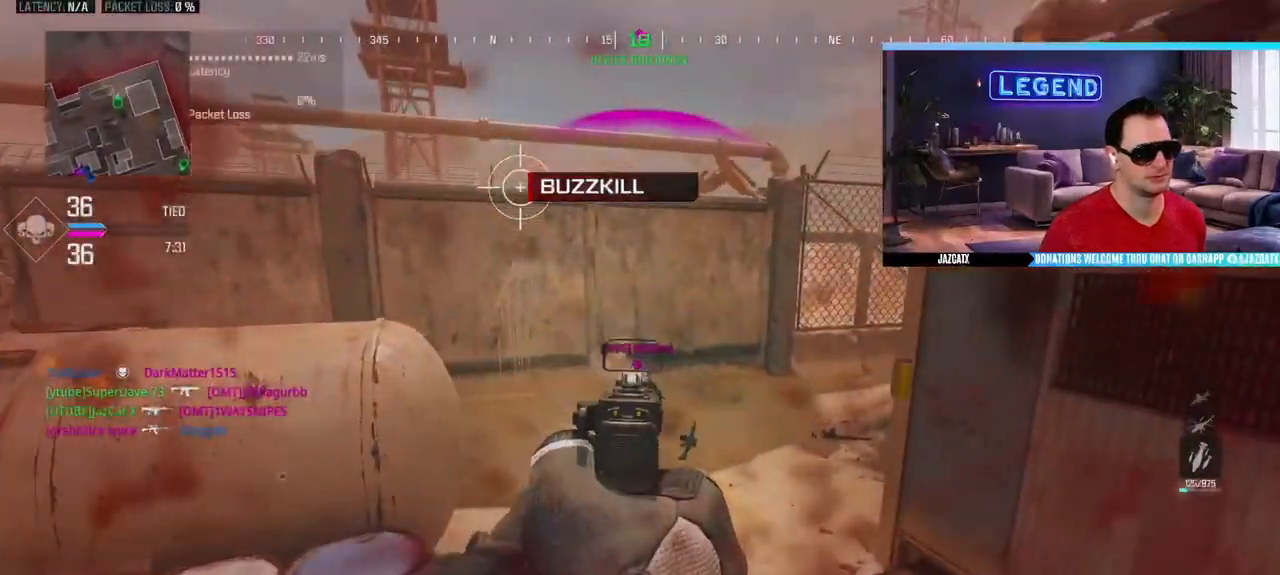
{"buttons": ["L2", "R2"], "left_stick": "up-right", "right_stick": "down", "events": [[17, "R2", "down"], [100, "R2", "up"], [167, "R2", "down"], [250, "R2", "up"], [317, "R2", "down"], [400, "R2", "up"], [467, "R2", "down"]]}
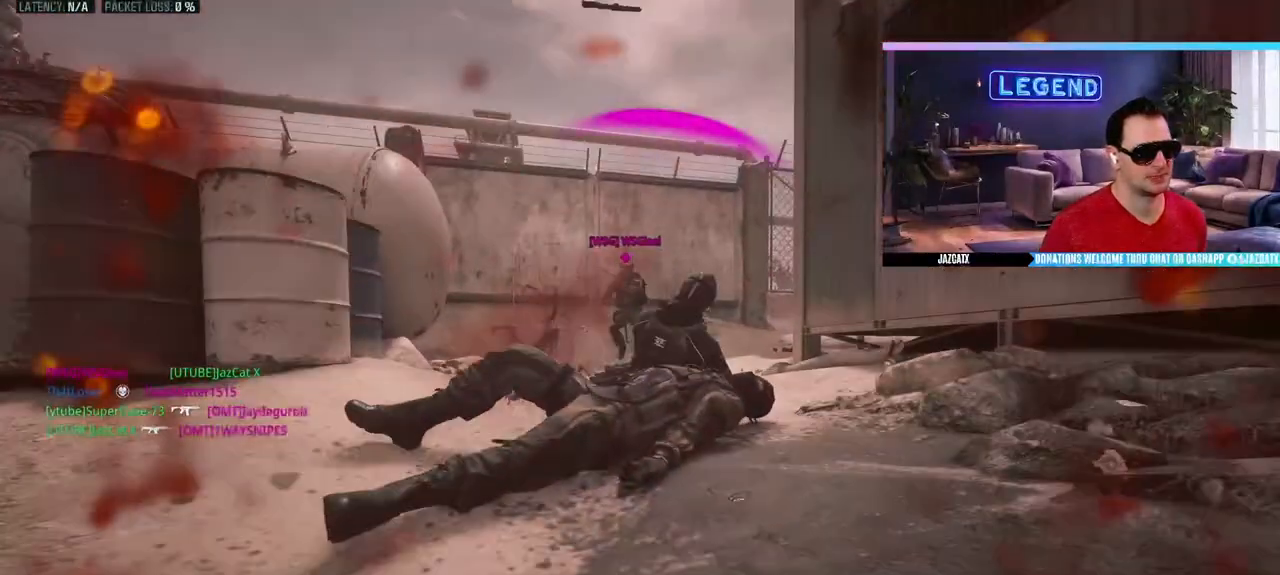
{"buttons": ["CROSS"], "left_stick": "center", "right_stick": "center", "events": [[50, "R2", "up"], [100, "L2", "up"], [100, "right_stick", "center"], [150, "left_stick", "up"], [250, "left_stick", "center"], [267, "CROSS", "down"], [367, "CROSS", "up"], [433, "CROSS", "down"]]}
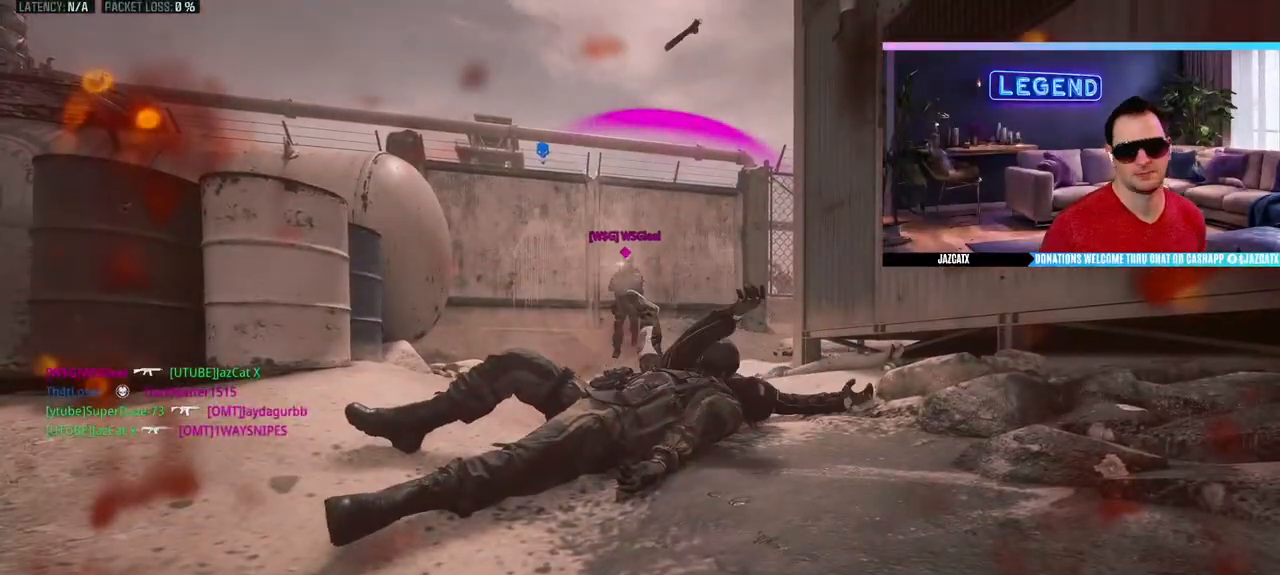
{"buttons": [], "left_stick": "center", "right_stick": "center", "events": [[17, "CROSS", "up"], [83, "CROSS", "down"], [167, "CROSS", "up"], [250, "CROSS", "down"], [317, "CROSS", "up"], [383, "CROSS", "down"], [450, "CROSS", "up"]]}
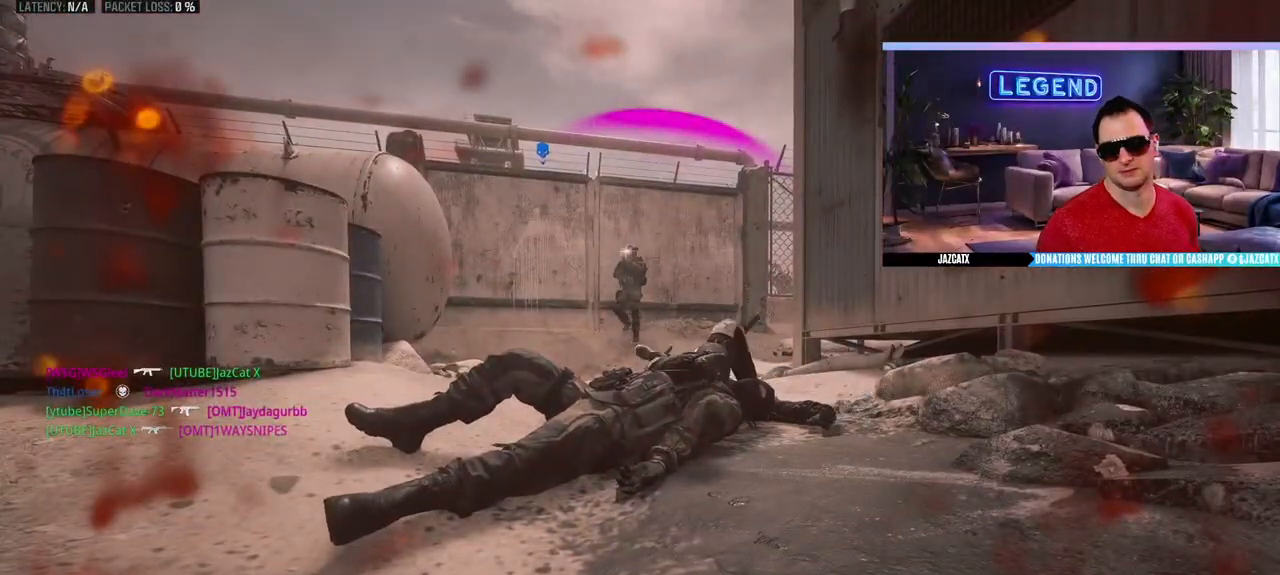
{"buttons": ["START"], "left_stick": "center", "right_stick": "center", "events": [[17, "CROSS", "down"], [83, "CROSS", "up"], [150, "CROSS", "down"], [200, "CROSS", "up"], [383, "START", "down"]]}
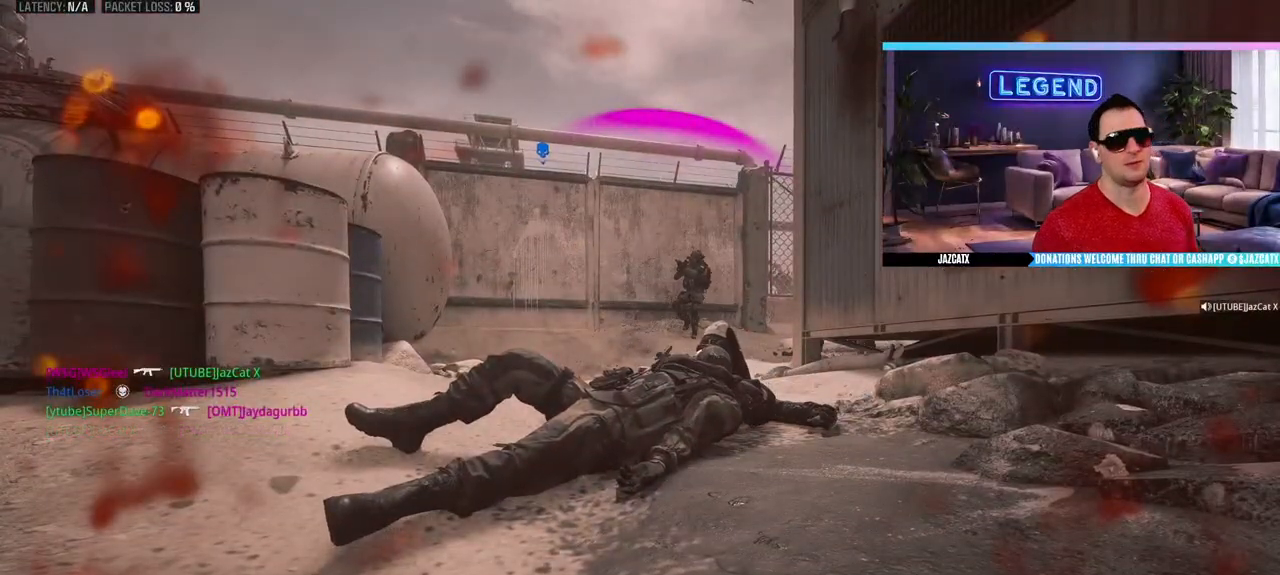
{"buttons": [], "left_stick": "center", "right_stick": "center", "events": [[17, "START", "up"], [183, "CIRCLE", "down"], [300, "CIRCLE", "up"]]}
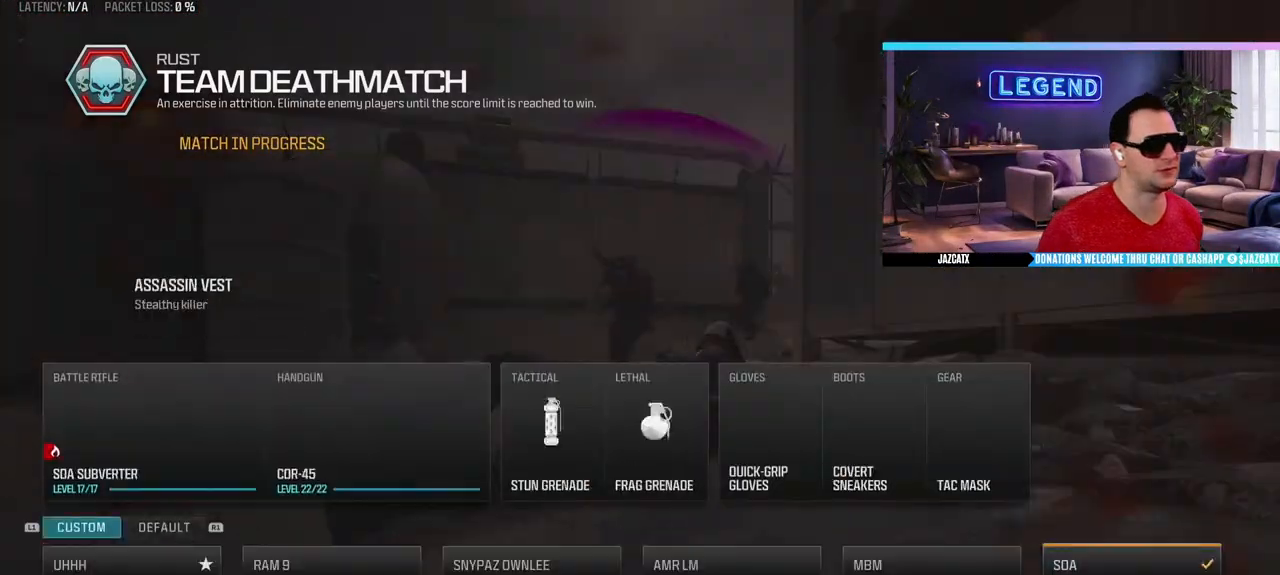
{"buttons": [], "left_stick": "center", "right_stick": "center", "events": []}
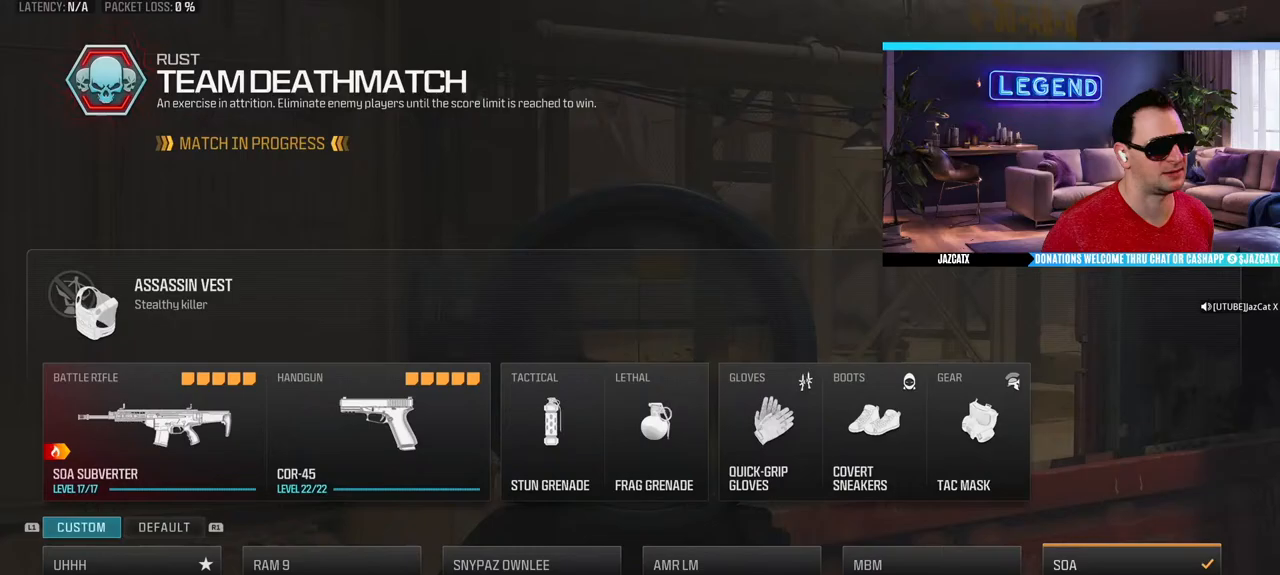
{"buttons": [], "left_stick": "center", "right_stick": "center", "events": []}
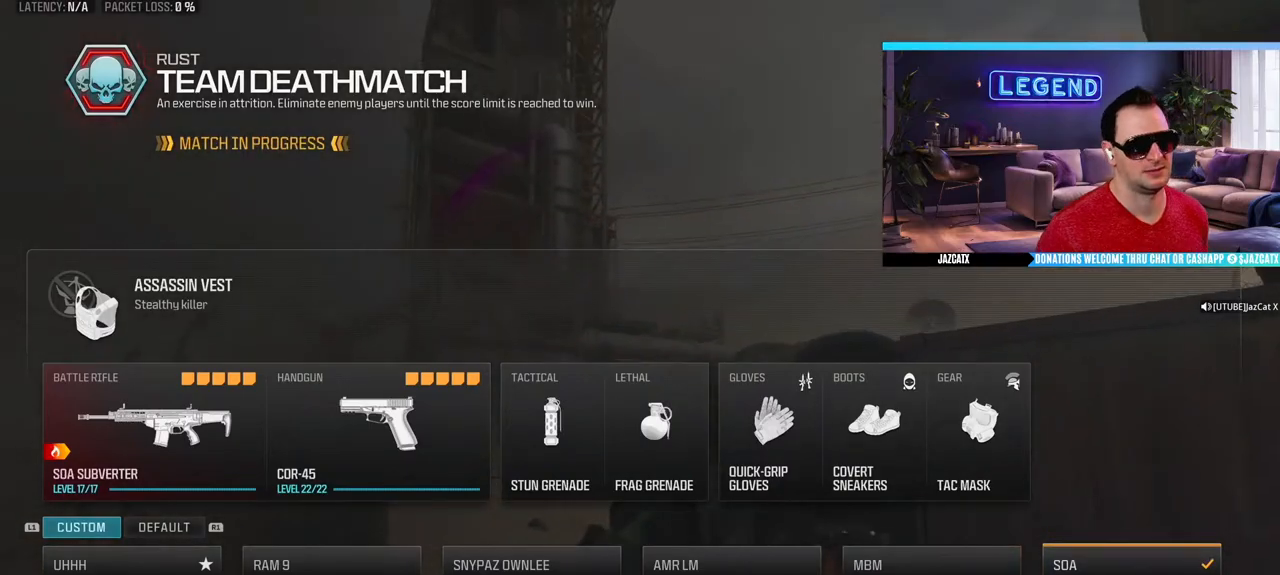
{"buttons": [], "left_stick": "center", "right_stick": "center", "events": []}
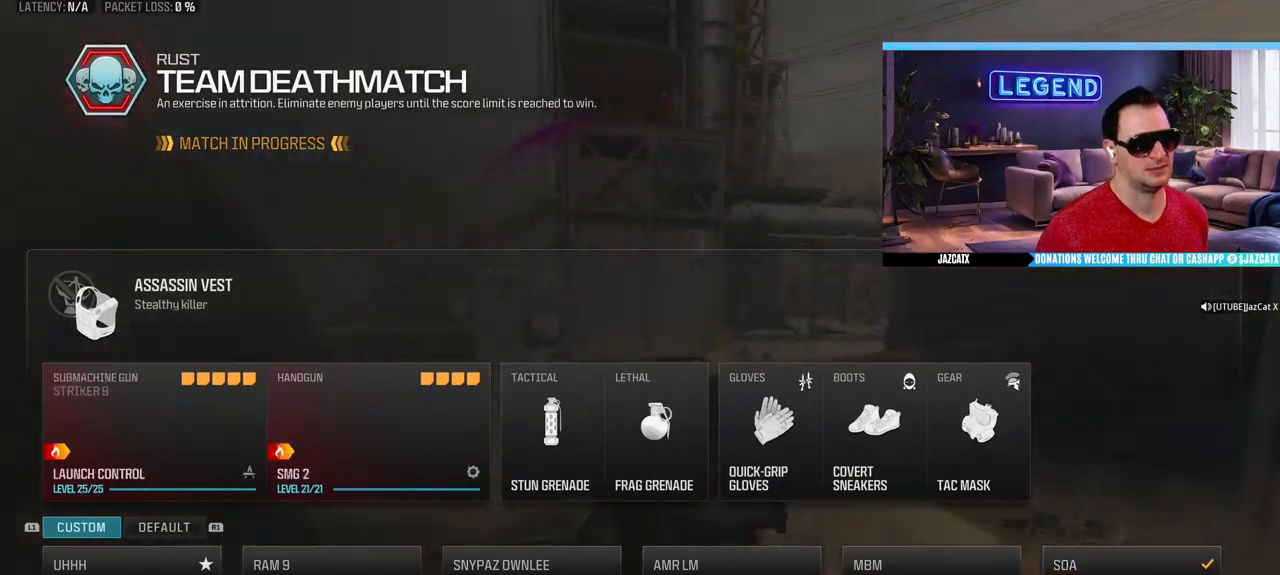
{"buttons": [], "left_stick": "center", "right_stick": "center", "events": []}
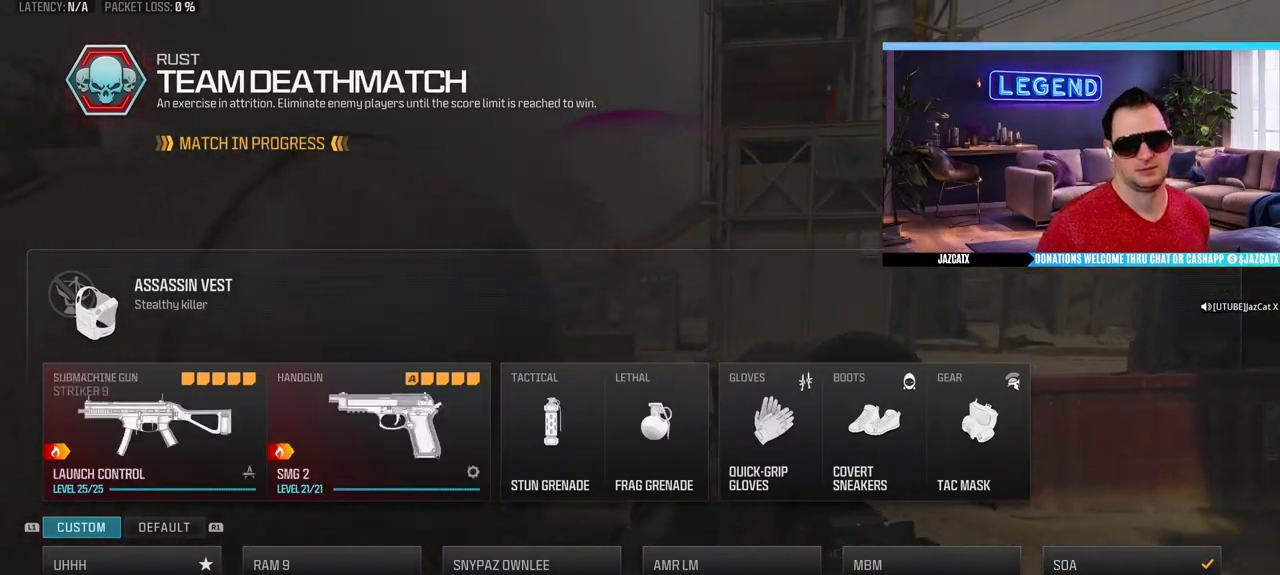
{"buttons": ["CROSS"], "left_stick": "center", "right_stick": "center", "events": [[100, "CIRCLE", "down"], [217, "CIRCLE", "up"], [467, "CROSS", "down"]]}
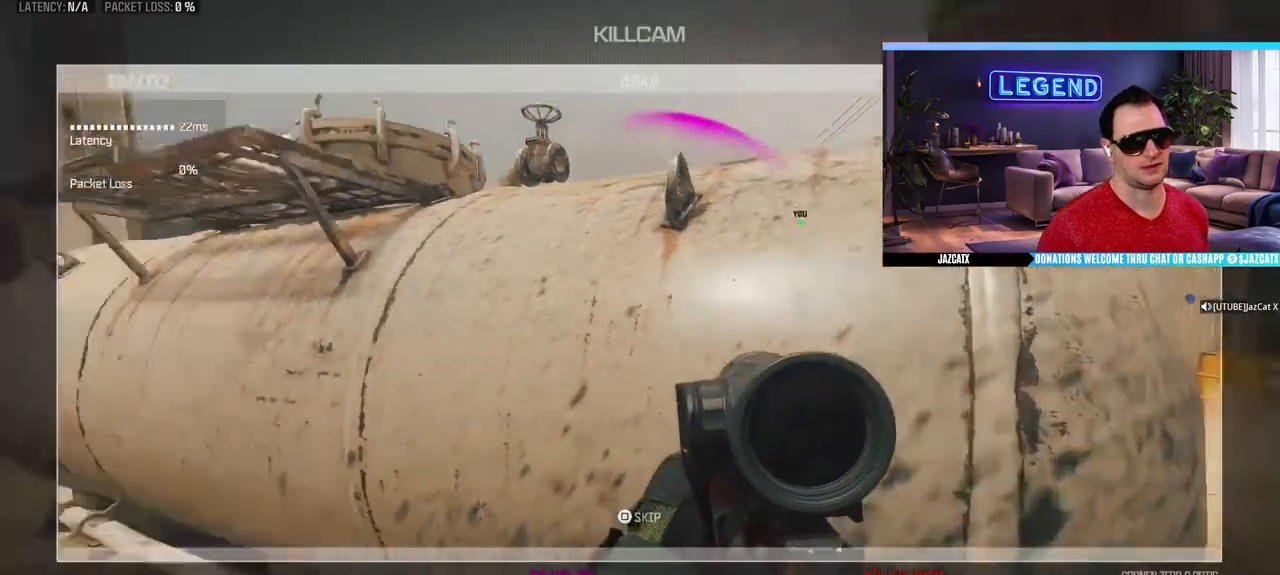
{"buttons": ["L3"], "left_stick": "up", "right_stick": "center", "events": [[117, "CROSS", "up"], [150, "CROSS", "down"], [183, "left_stick", "up"], [200, "L3", "down"], [217, "CROSS", "up"], [317, "L3", "up"], [383, "L3", "down"]]}
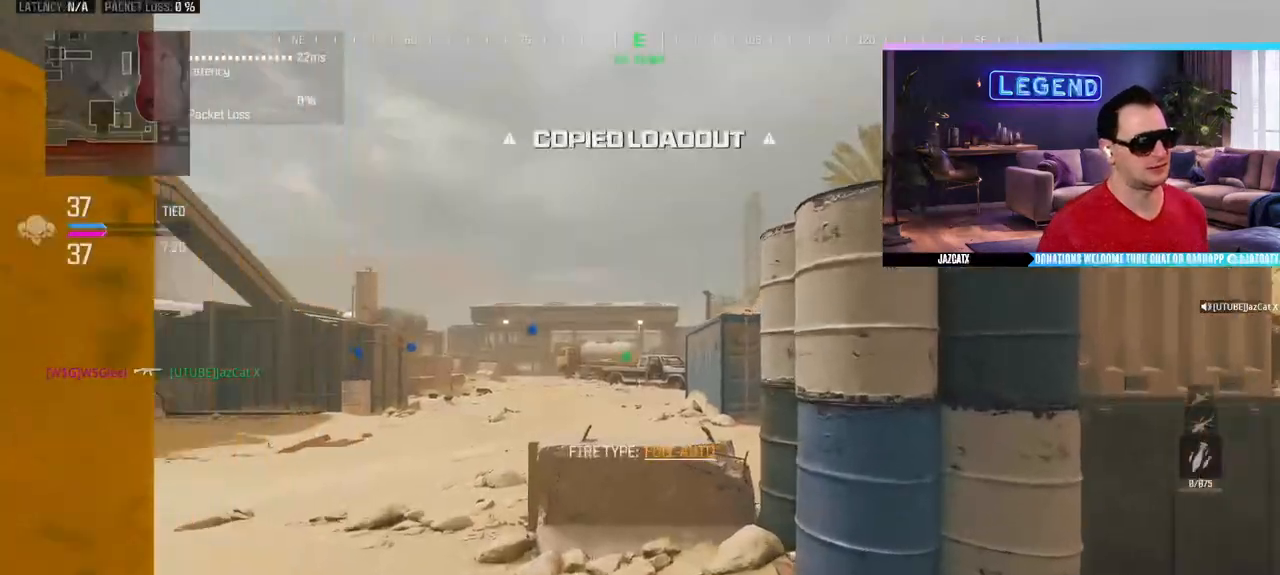
{"buttons": ["CIRCLE", "L3"], "left_stick": "up", "right_stick": "center", "events": [[17, "L3", "up"], [83, "L3", "down"], [250, "L3", "up"], [333, "CIRCLE", "down"], [333, "L3", "down"]]}
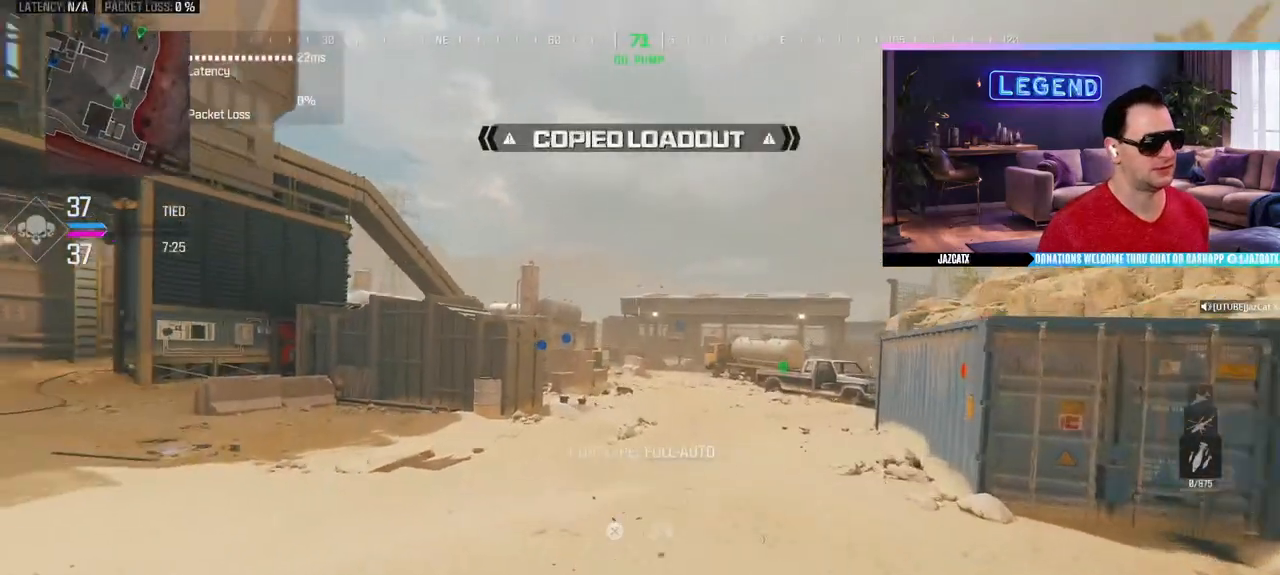
{"buttons": ["L3"], "left_stick": "up", "right_stick": "center", "events": [[17, "CIRCLE", "up"], [17, "L3", "up"], [67, "L3", "down"], [250, "L3", "up"], [350, "L3", "down"], [383, "TRIANGLE", "down"], [467, "TRIANGLE", "up"]]}
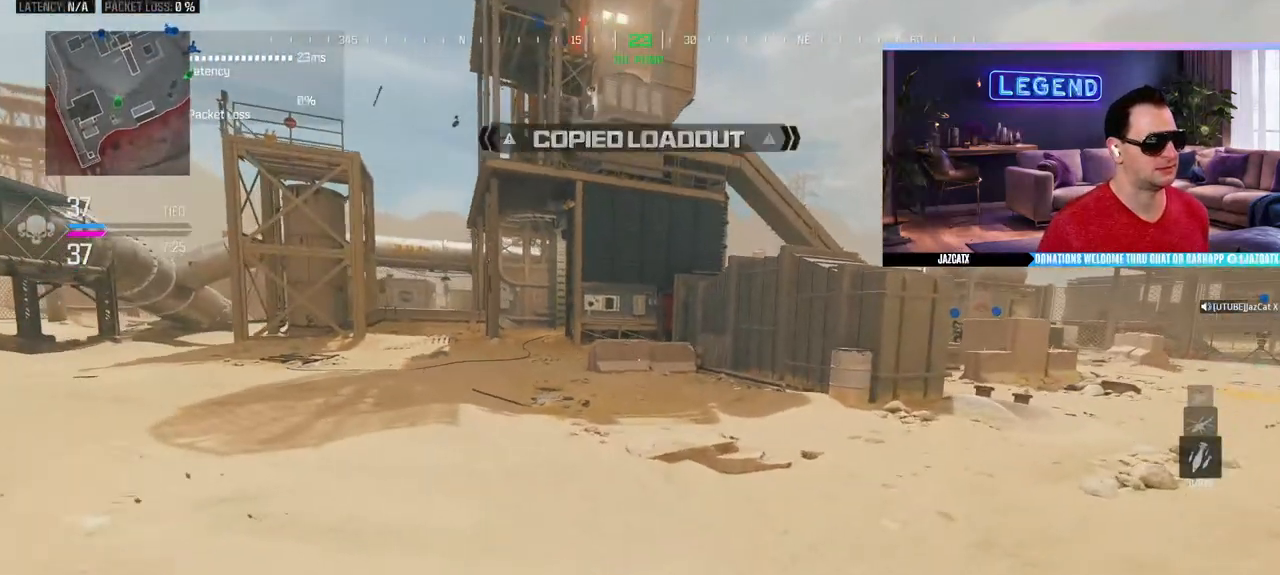
{"buttons": ["L3"], "left_stick": "up", "right_stick": "center", "events": [[17, "L3", "up"], [67, "L3", "down"], [267, "L3", "up"], [333, "L3", "down"], [417, "SQUARE", "down"], [500, "SQUARE", "up"]]}
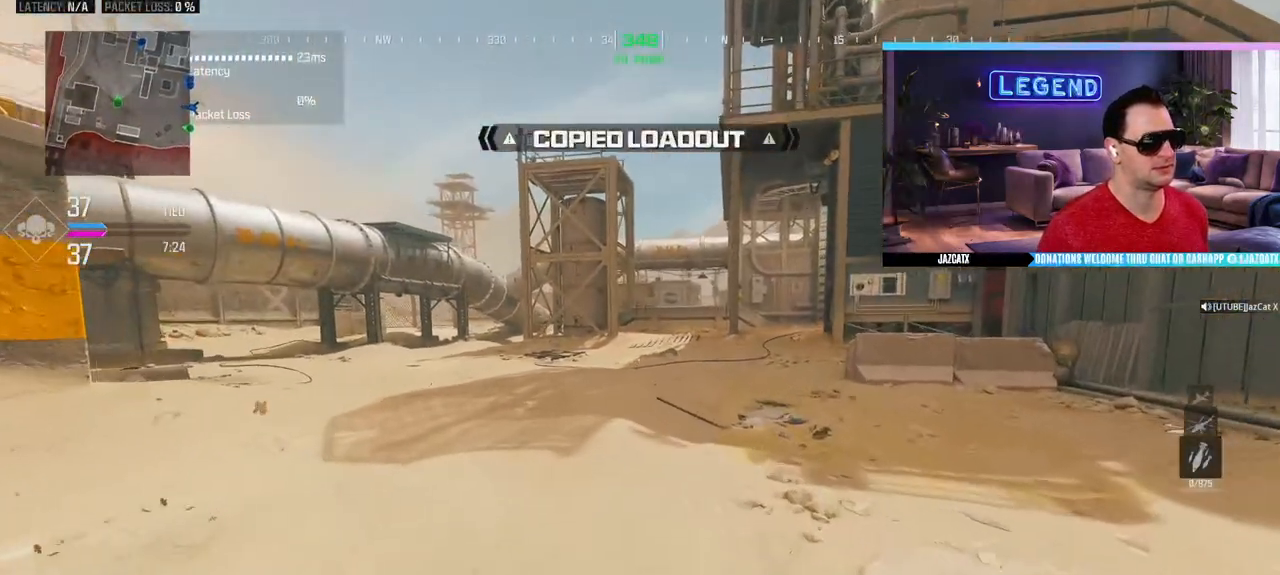
{"buttons": ["L3"], "left_stick": "up", "right_stick": "center", "events": [[33, "L3", "up"], [133, "L3", "down"], [300, "L3", "up"], [367, "L3", "down"]]}
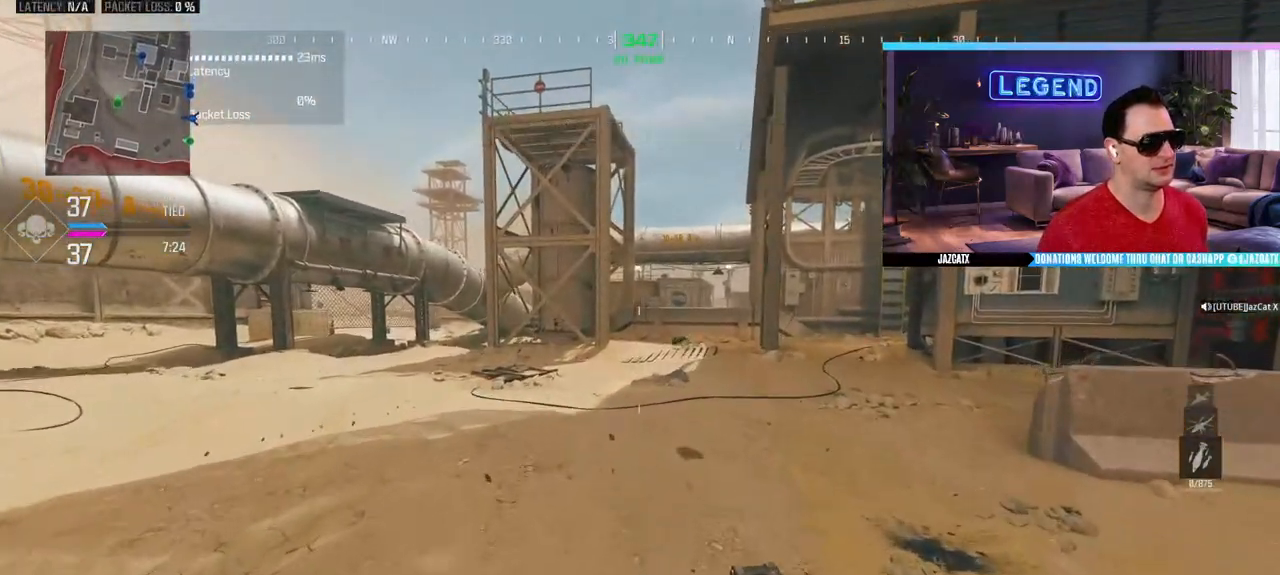
{"buttons": [], "left_stick": "up", "right_stick": "center", "events": [[33, "L3", "up"], [100, "L3", "down"], [250, "L3", "up"], [317, "L3", "down"], [467, "L3", "up"]]}
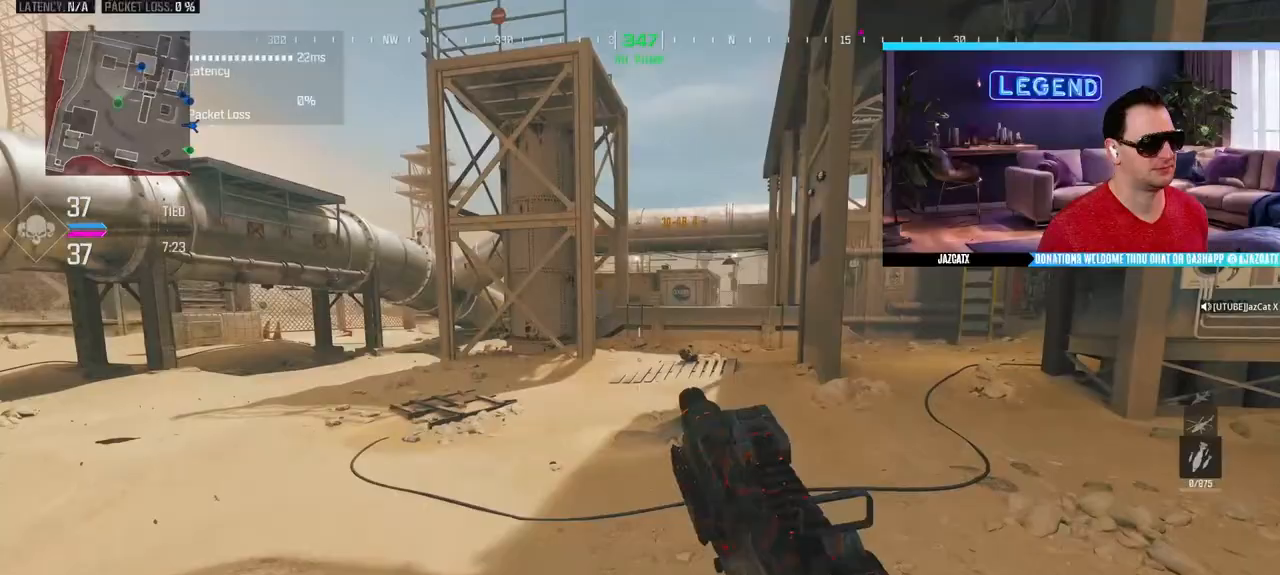
{"buttons": [], "left_stick": "up", "right_stick": "center", "events": [[33, "L3", "down"], [200, "L3", "up"], [250, "TRIANGLE", "down"], [267, "L3", "down"], [333, "TRIANGLE", "up"], [350, "SQUARE", "down"], [483, "L3", "up"], [483, "SQUARE", "up"]]}
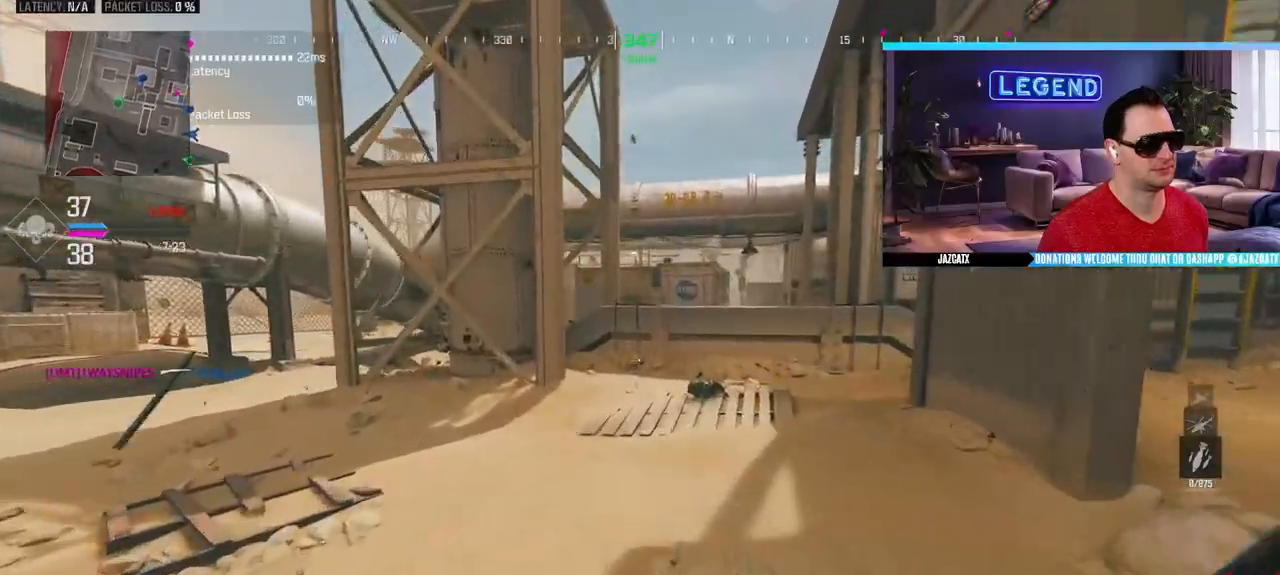
{"buttons": ["L3"], "left_stick": "up", "right_stick": "center", "events": [[183, "L3", "down"], [333, "L3", "up"], [400, "L3", "down"]]}
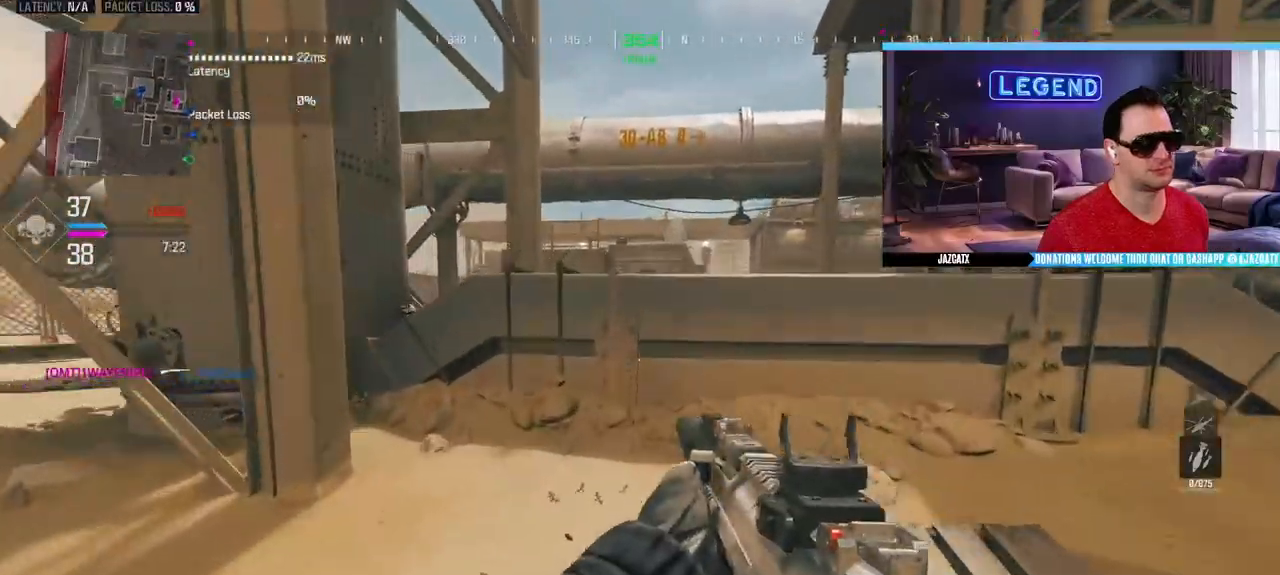
{"buttons": ["L3"], "left_stick": "up", "right_stick": "center", "events": [[67, "L3", "up"], [117, "L3", "down"], [317, "CIRCLE", "down"], [500, "CIRCLE", "up"]]}
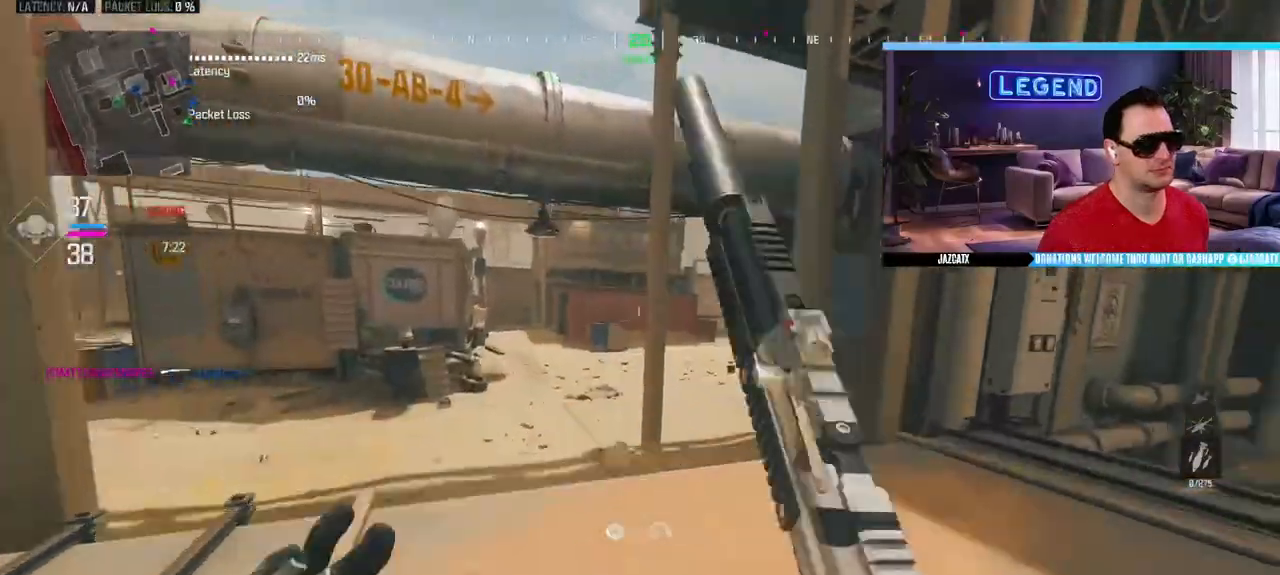
{"buttons": [], "left_stick": "up", "right_stick": "center", "events": [[17, "L3", "up"], [117, "L3", "down"], [250, "L3", "up"], [333, "L3", "down"], [467, "L3", "up"]]}
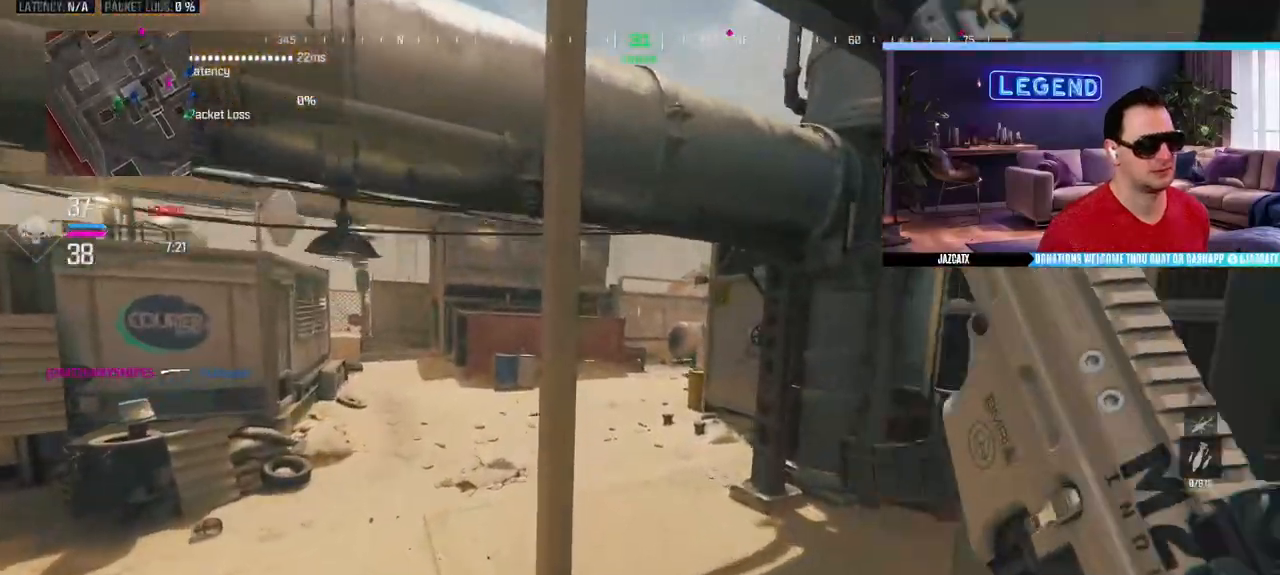
{"buttons": ["L3"], "left_stick": "up-right", "right_stick": "center", "events": [[67, "L3", "down"], [183, "L3", "up"], [183, "left_stick", "up-right"], [267, "L3", "down"], [400, "L3", "up"], [467, "L3", "down"]]}
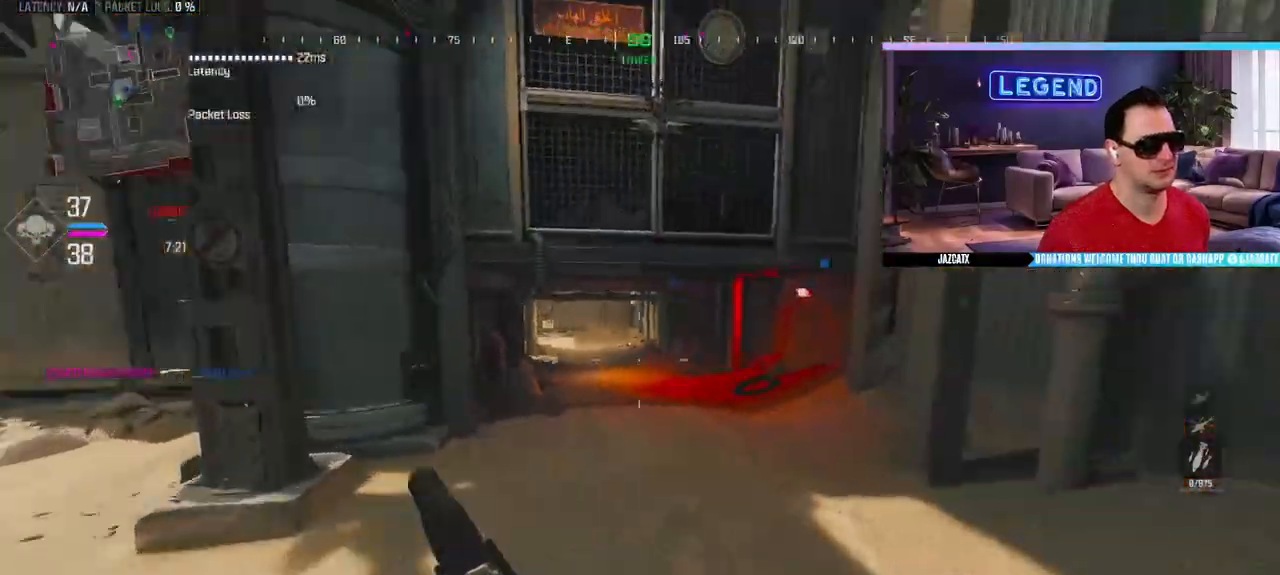
{"buttons": [], "left_stick": "up", "right_stick": "center", "events": [[17, "SQUARE", "down"], [33, "left_stick", "up"], [100, "L3", "up"], [100, "SQUARE", "up"]]}
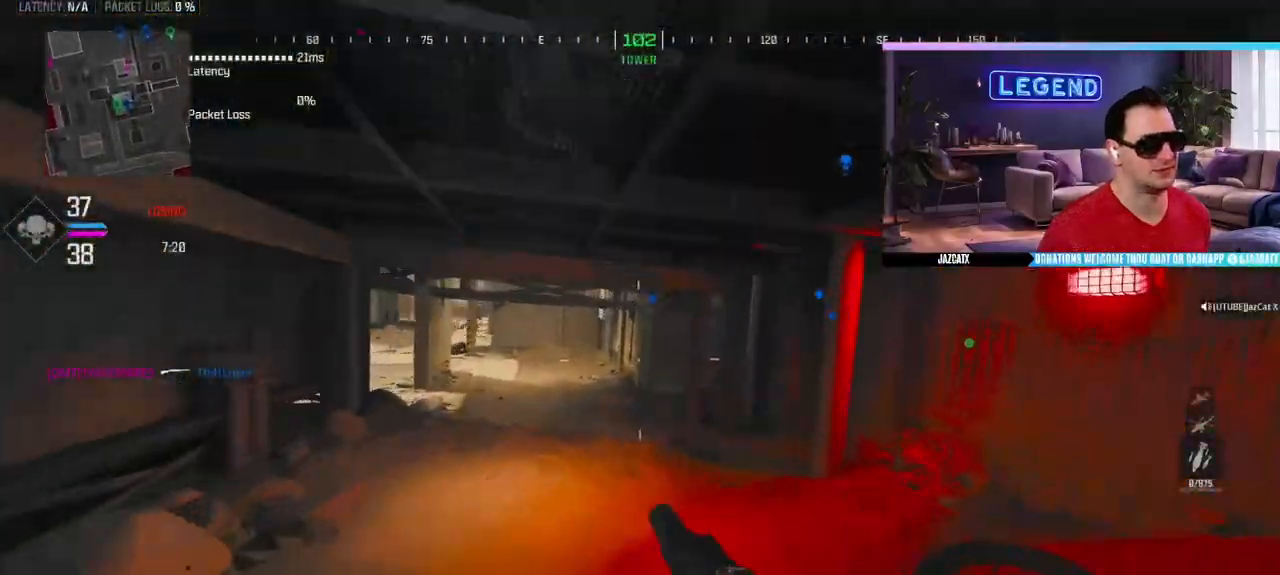
{"buttons": [], "left_stick": "up", "right_stick": "center", "events": []}
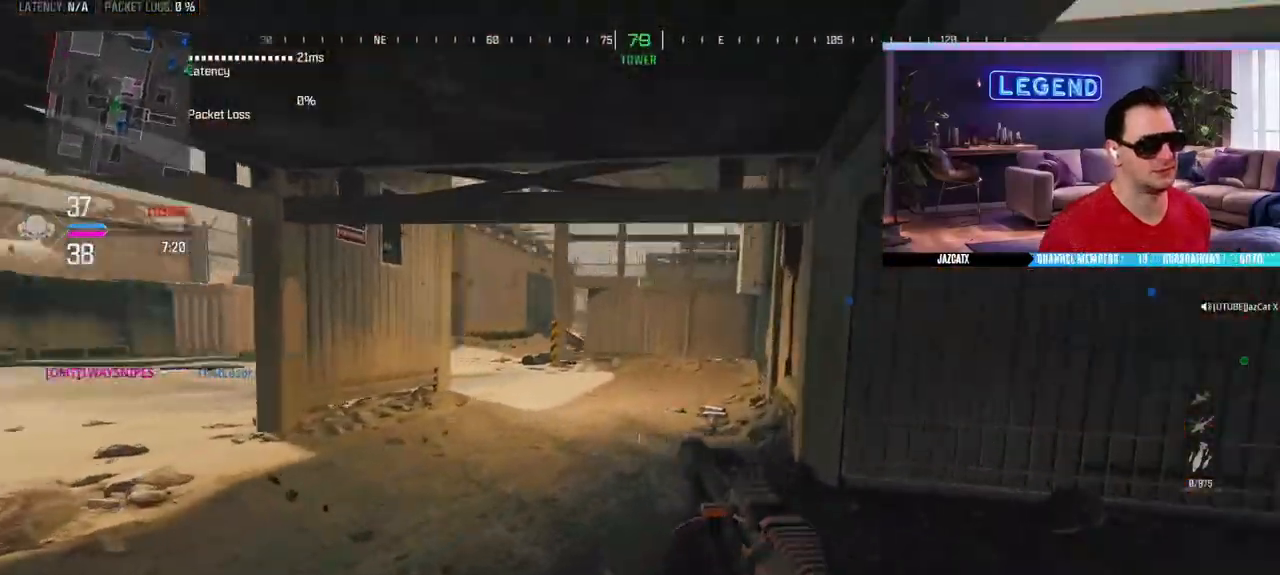
{"buttons": [], "left_stick": "up", "right_stick": "center", "events": [[333, "L3", "down"], [467, "L3", "up"]]}
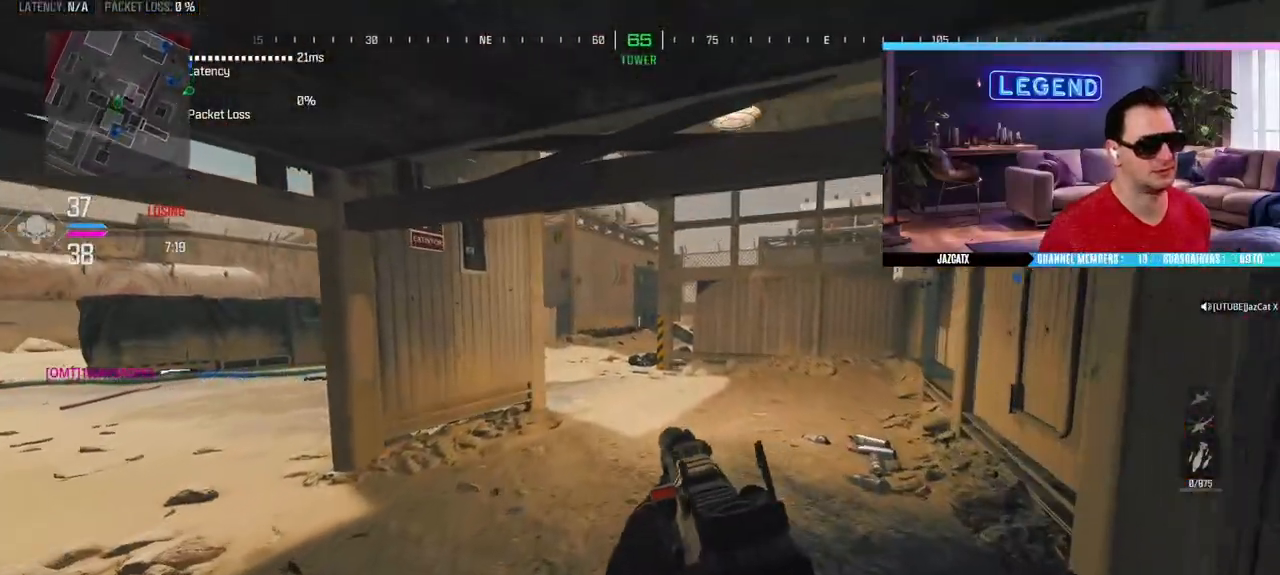
{"buttons": ["L3"], "left_stick": "up", "right_stick": "center", "events": [[67, "L3", "down"], [200, "L3", "up"], [283, "L3", "down"], [417, "L3", "up"], [483, "L3", "down"]]}
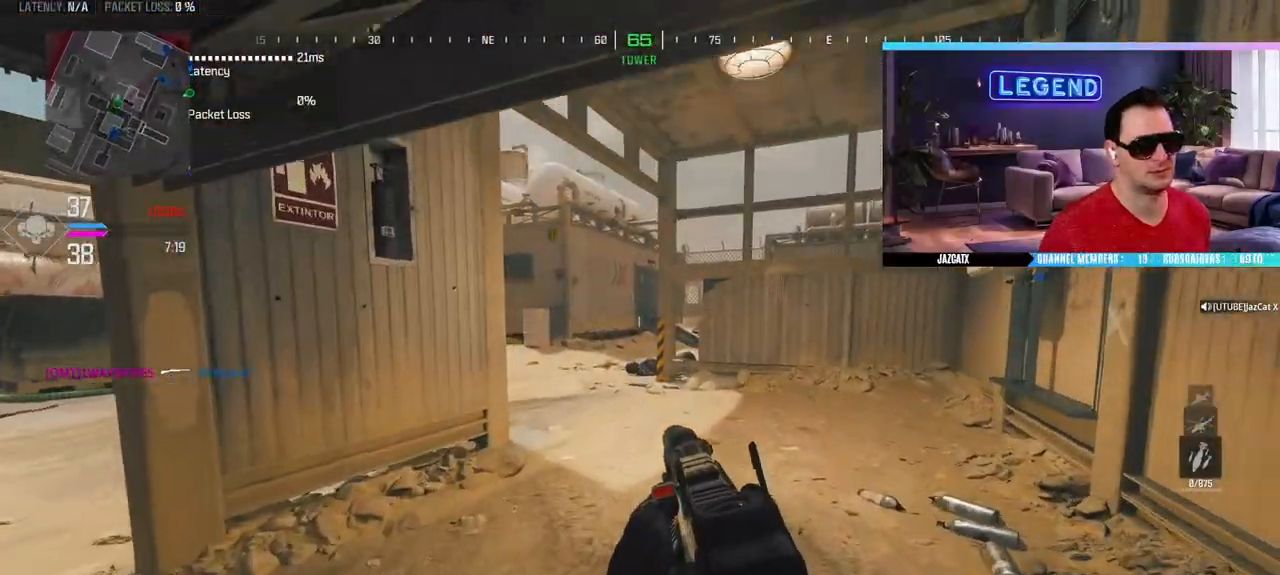
{"buttons": ["L3"], "left_stick": "up", "right_stick": "center", "events": [[133, "L3", "up"], [200, "L3", "down"], [367, "L3", "up"], [433, "L3", "down"]]}